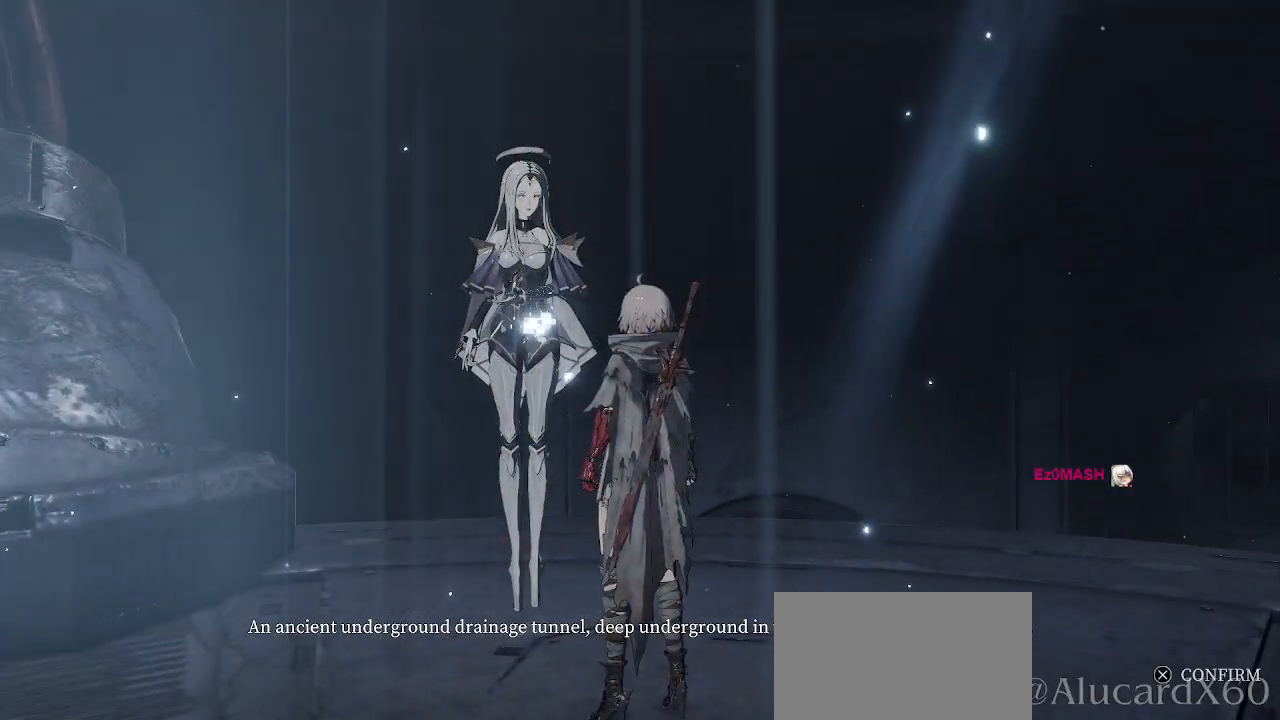
Gameplay with a controller (PlayStation layout); each line is a JSON object with the inputs held at the frame after it. "events" lists button and stick changes between this image and that frame as [ms after this image, input, new state], when the widget could be followed in between. Not read: TOUCHPAD.
{"buttons": ["L1"], "left_stick": "center", "right_stick": "right", "events": [[283, "right_stick", "right"], [417, "L1", "down"]]}
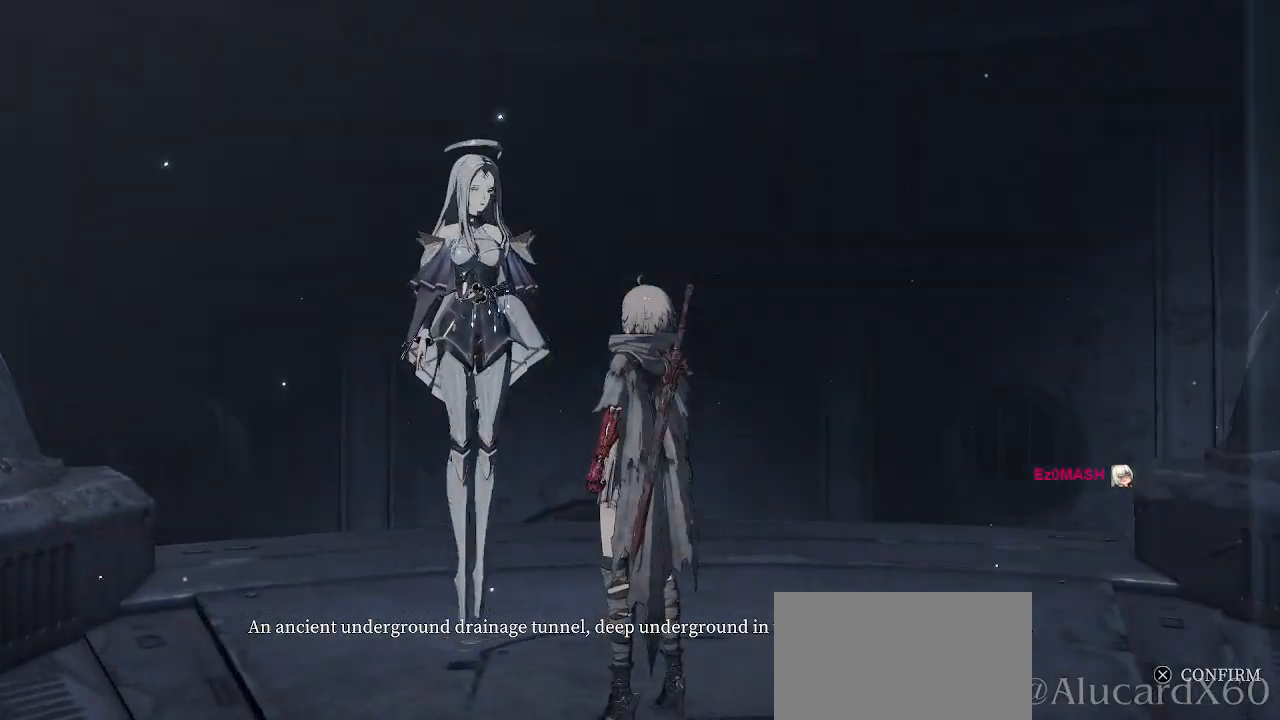
{"buttons": [], "left_stick": "center", "right_stick": "right"}
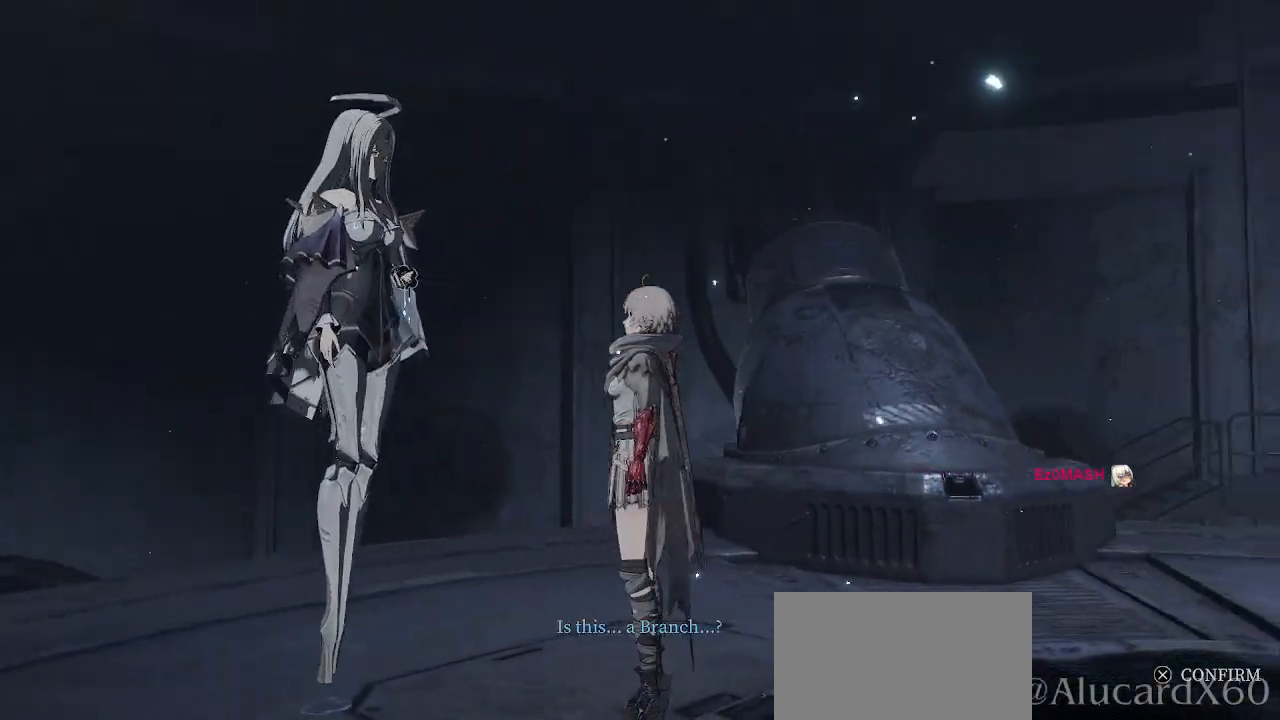
{"buttons": [], "left_stick": "center", "right_stick": "center", "events": [[133, "right_stick", "center"]]}
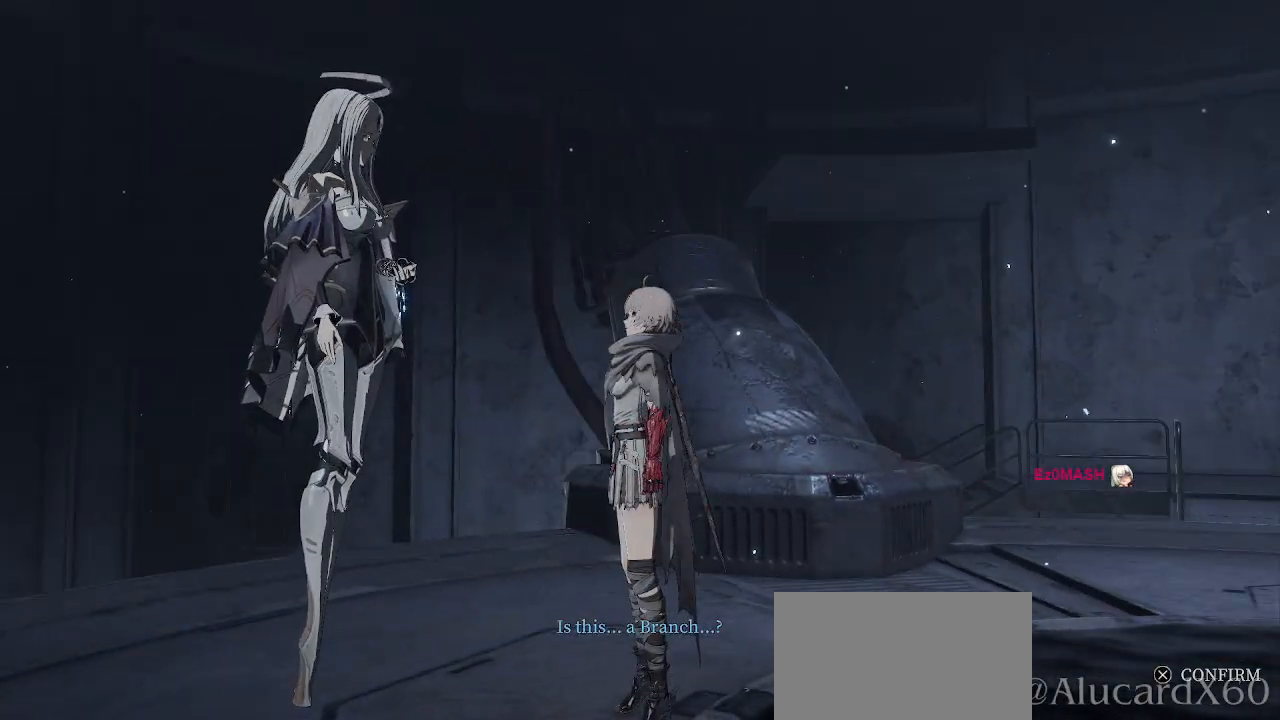
{"buttons": [], "left_stick": "center", "right_stick": "center", "events": []}
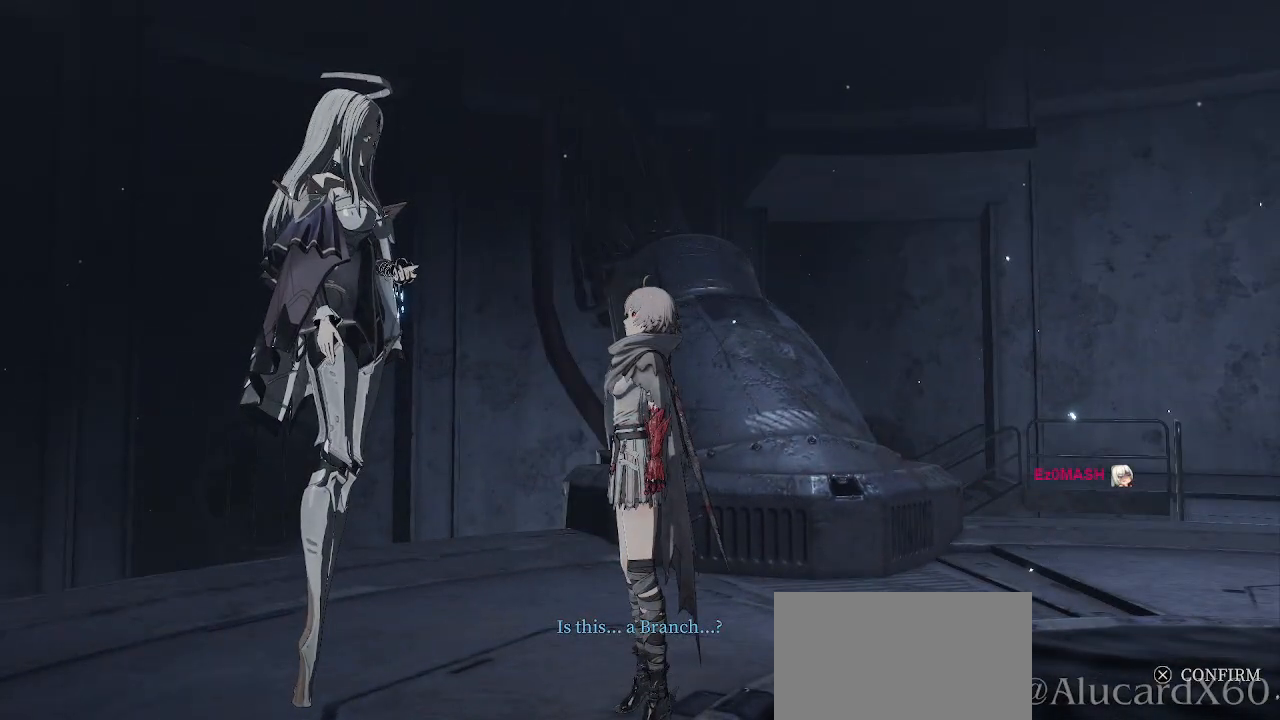
{"buttons": [], "left_stick": "center", "right_stick": "center", "events": [[150, "right_stick", "left"], [500, "right_stick", "center"]]}
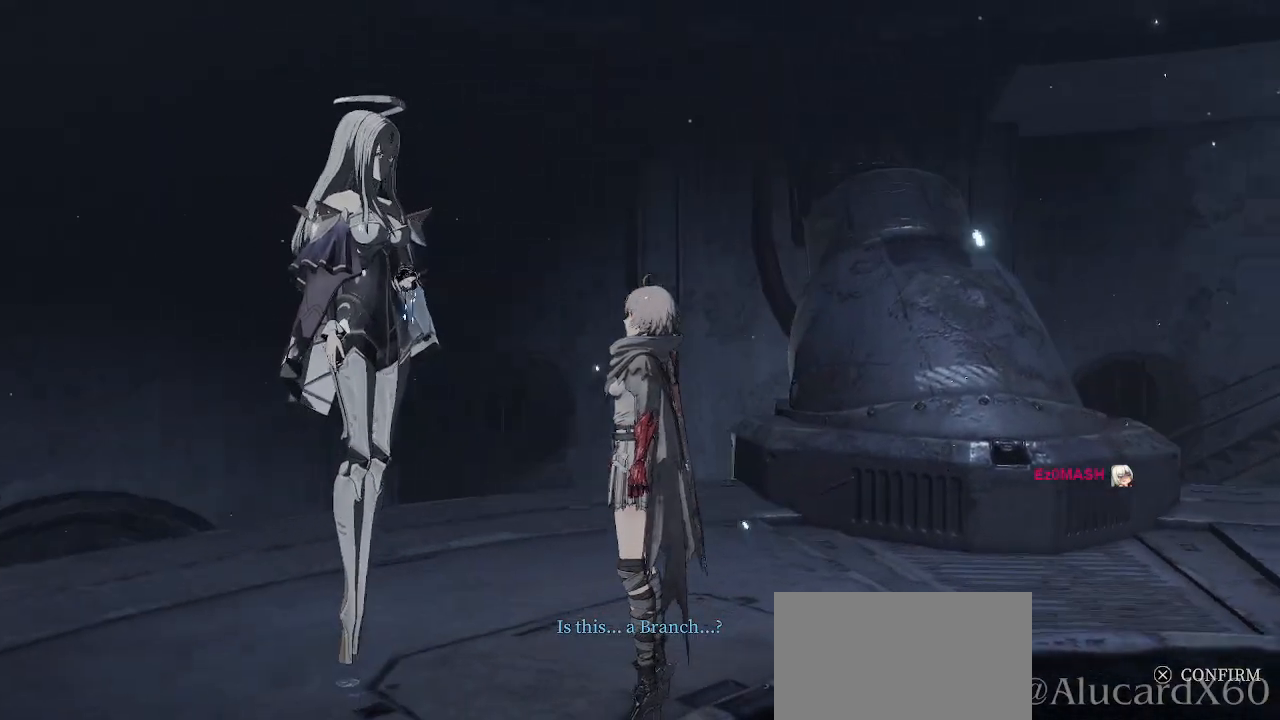
{"buttons": [], "left_stick": "center", "right_stick": "center", "events": []}
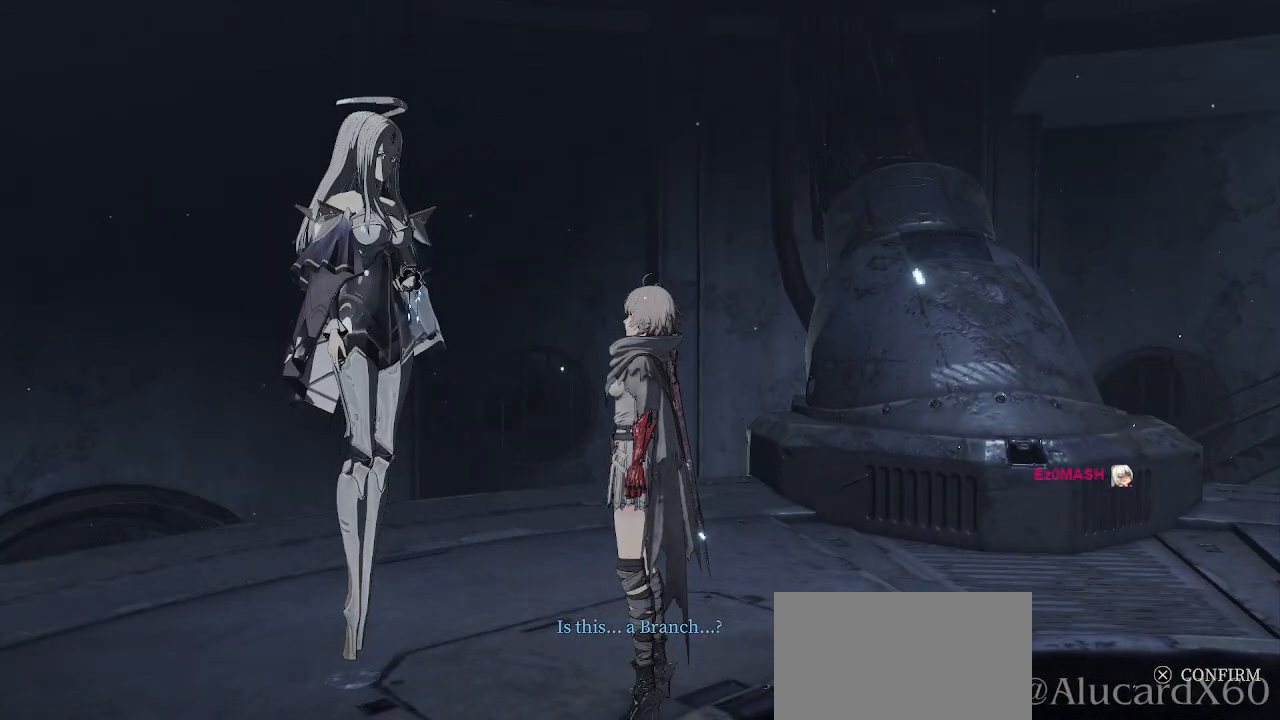
{"buttons": [], "left_stick": "center", "right_stick": "center", "events": []}
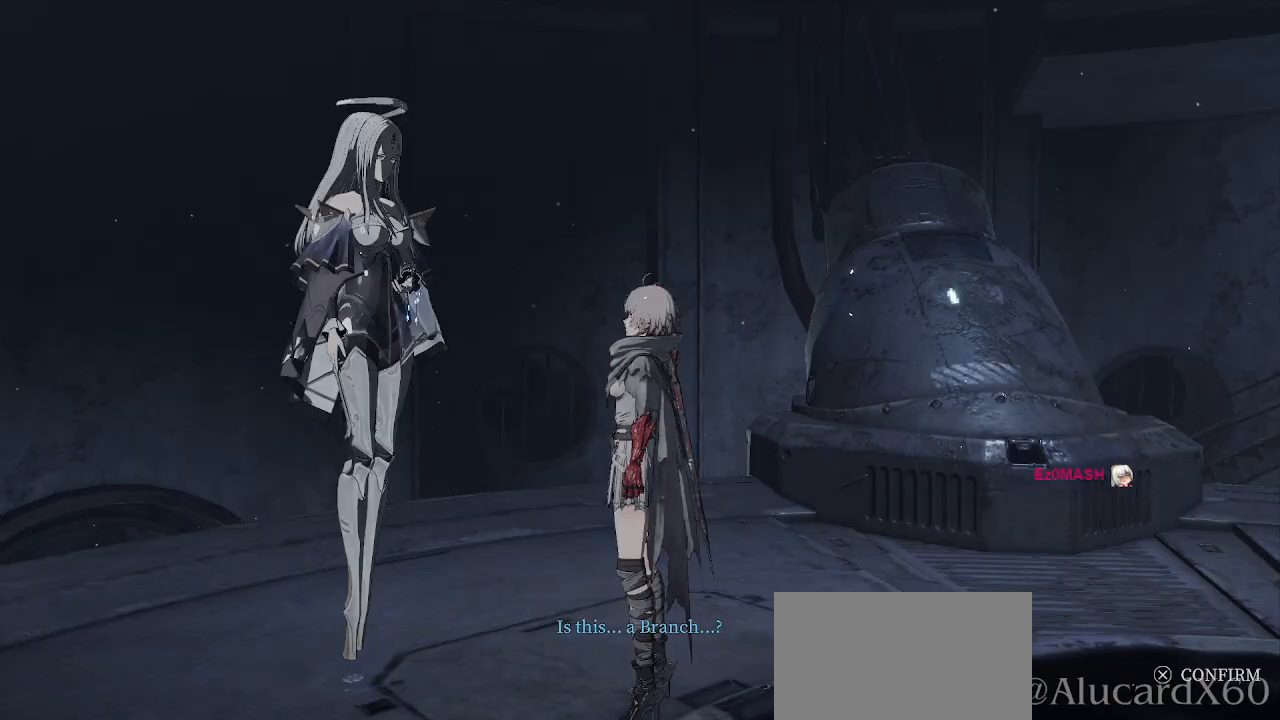
{"buttons": [], "left_stick": "center", "right_stick": "center", "events": []}
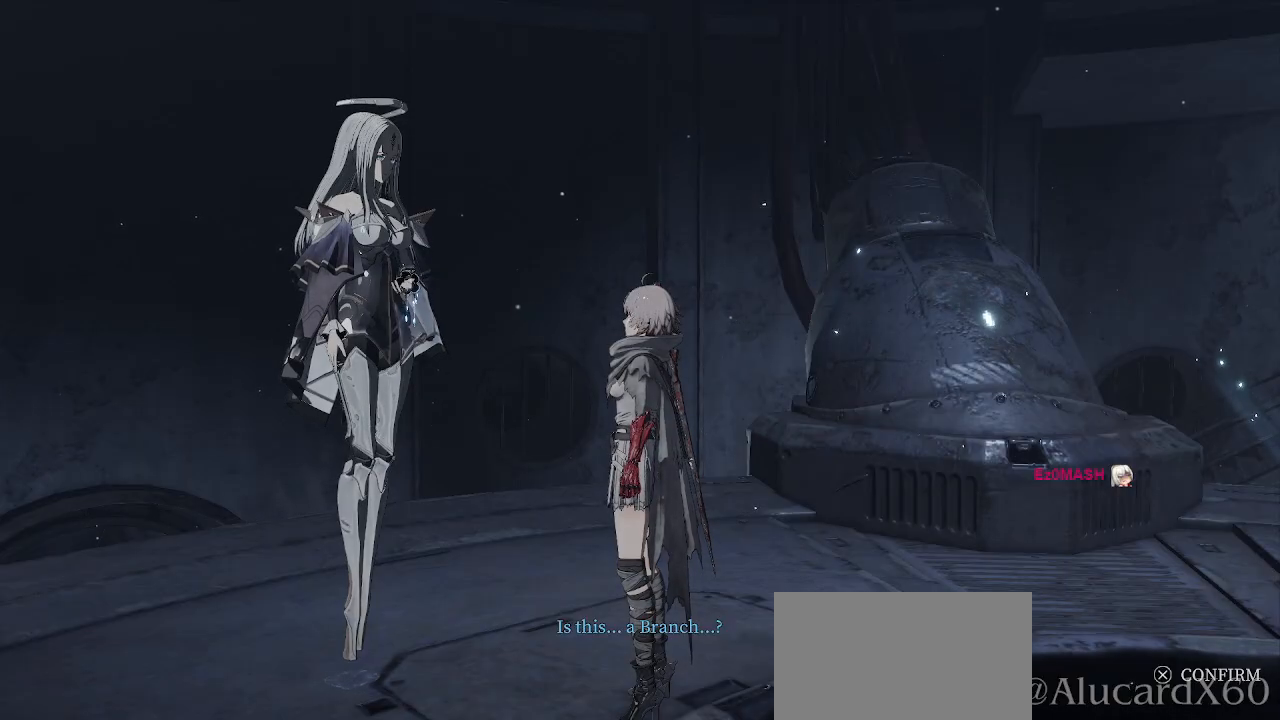
{"buttons": [], "left_stick": "center", "right_stick": "center", "events": []}
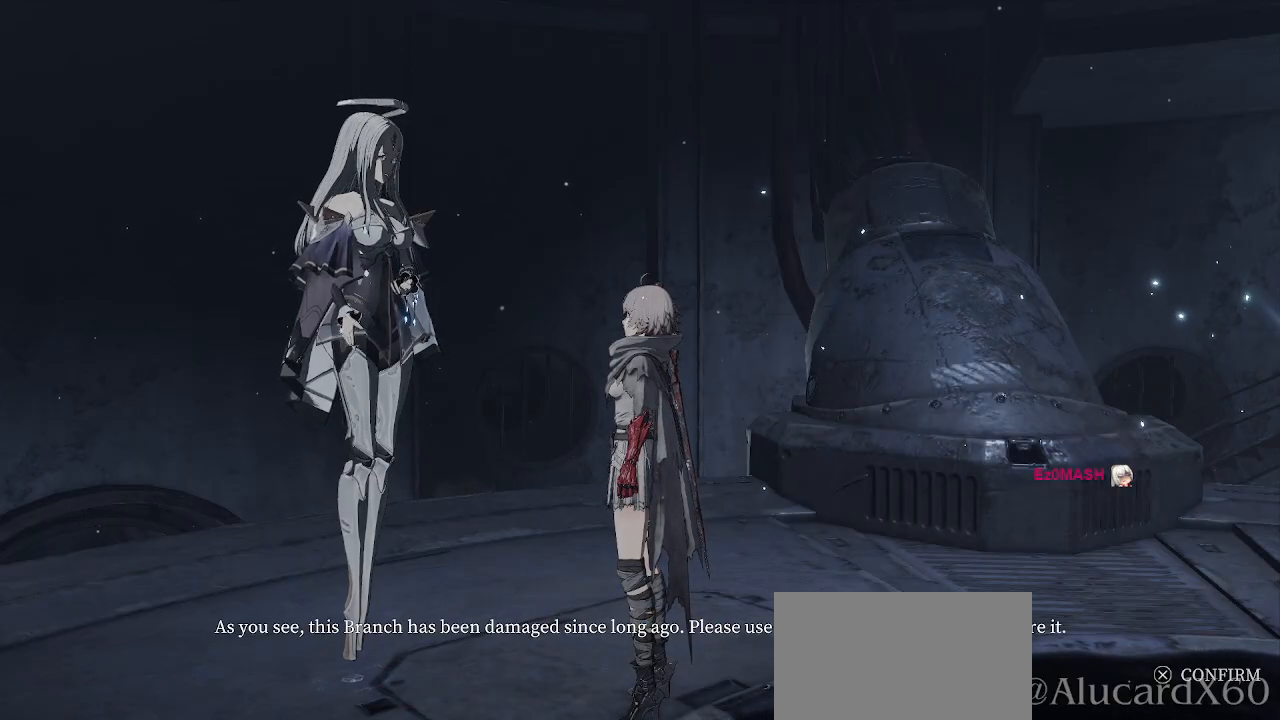
{"buttons": [], "left_stick": "center", "right_stick": "left", "events": [[500, "right_stick", "left"]]}
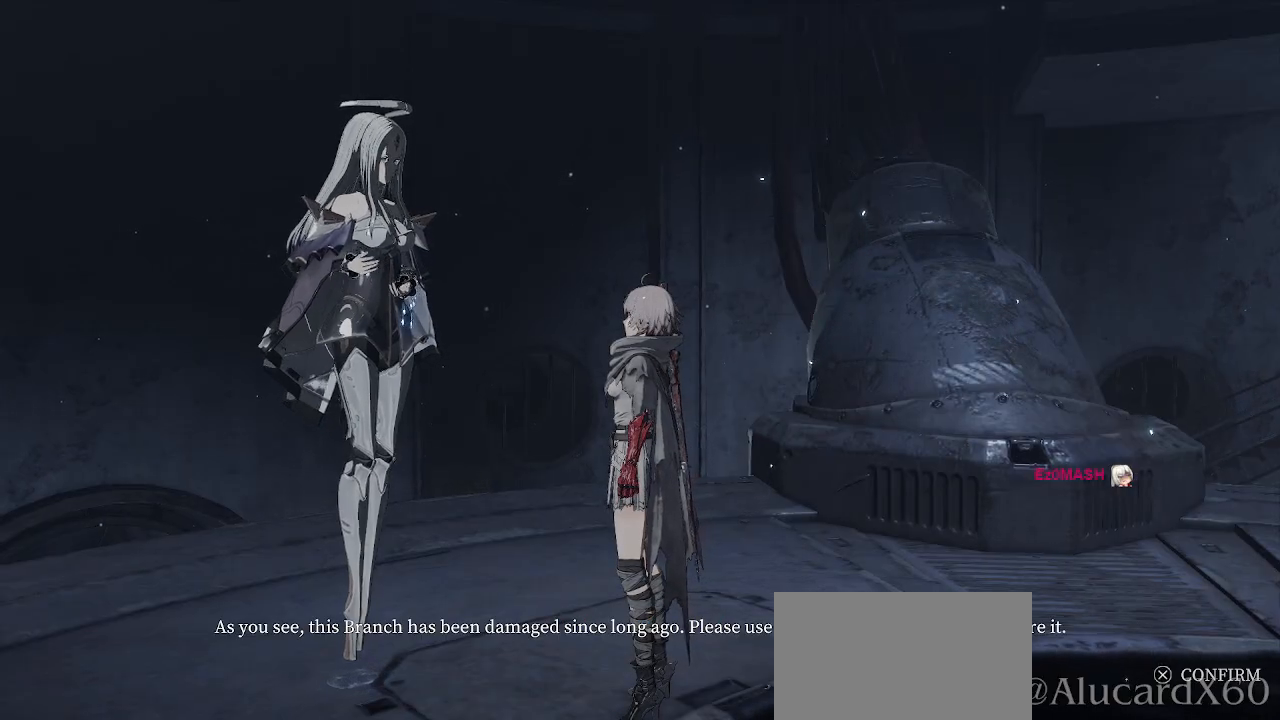
{"buttons": [], "left_stick": "center", "right_stick": "left", "events": []}
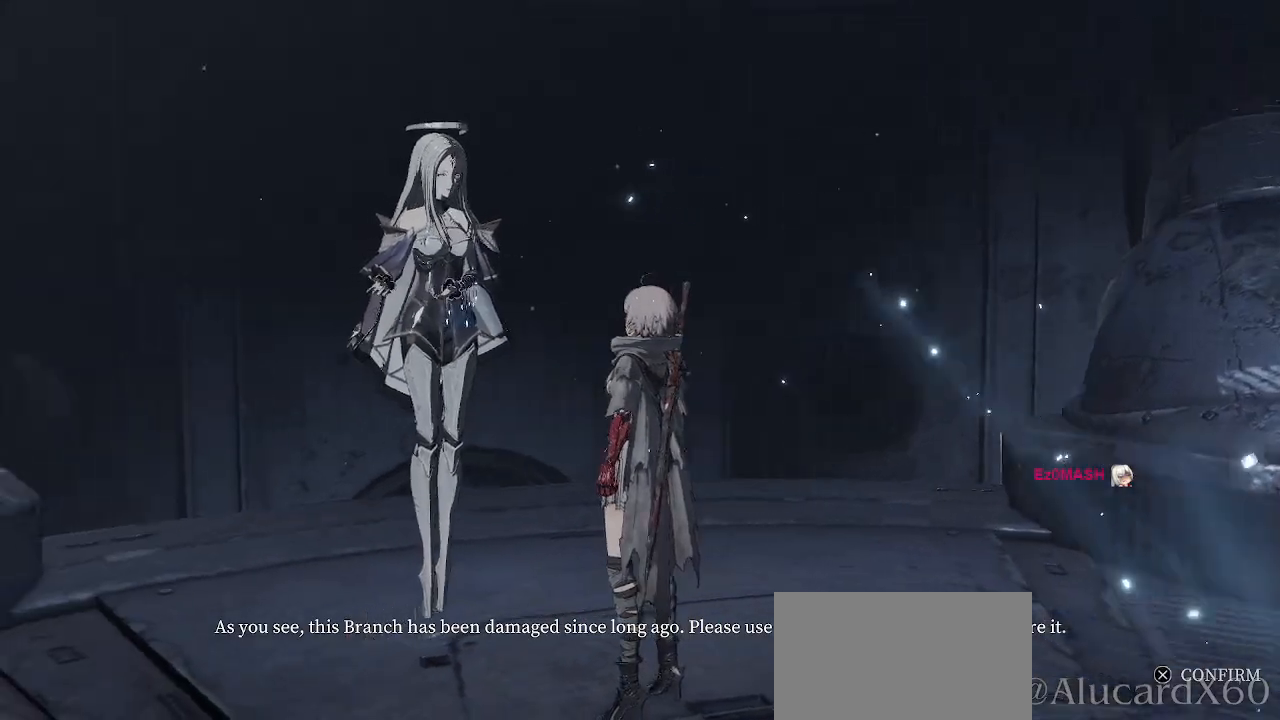
{"buttons": [], "left_stick": "center", "right_stick": "left", "events": []}
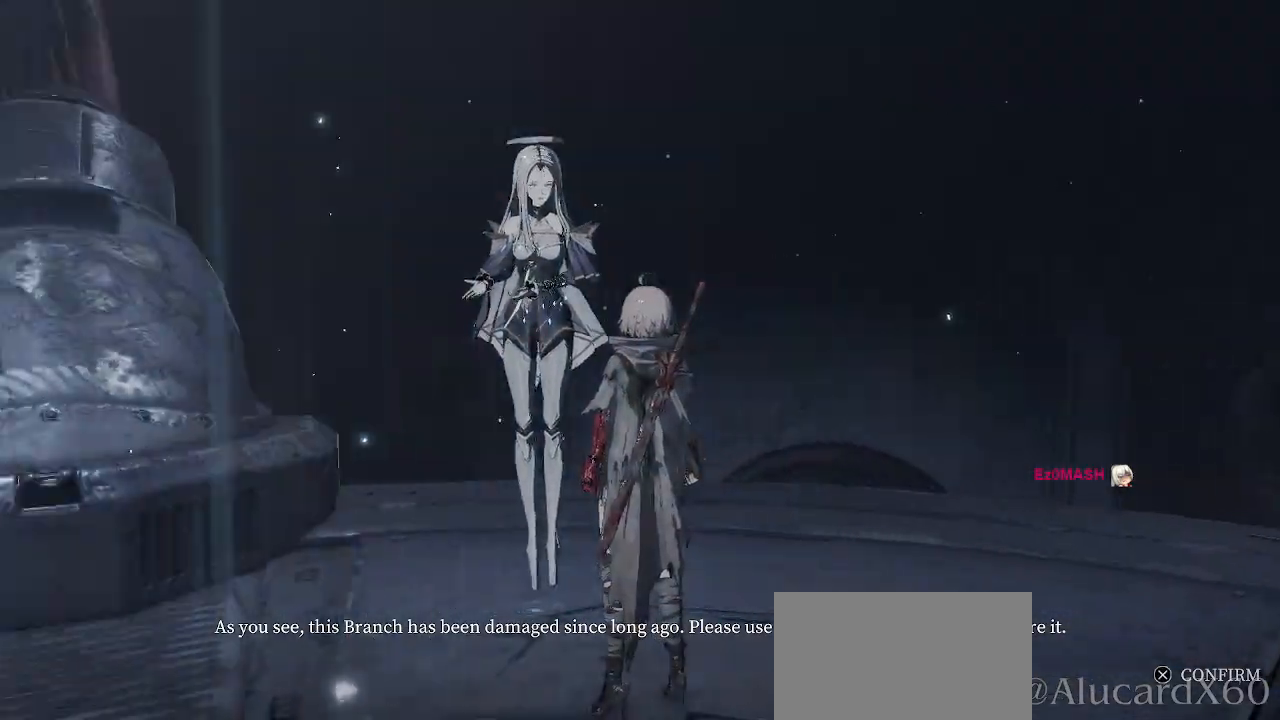
{"buttons": [], "left_stick": "center", "right_stick": "left", "events": []}
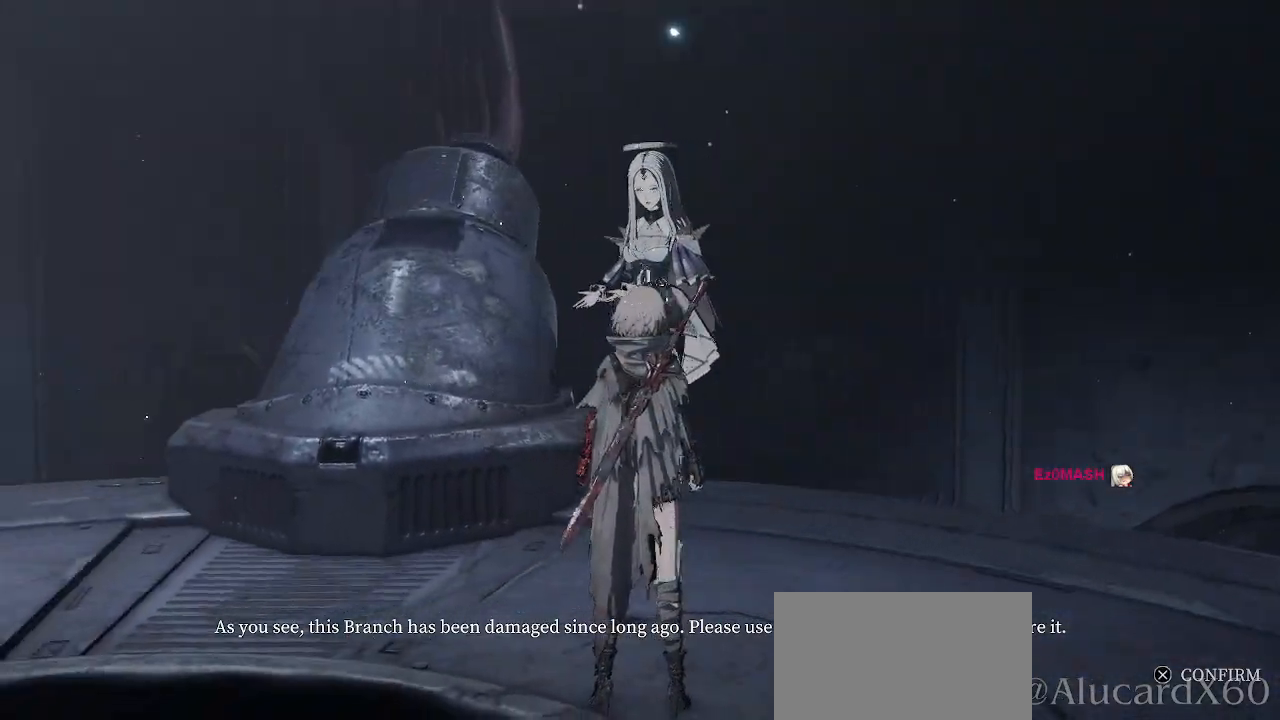
{"buttons": [], "left_stick": "center", "right_stick": "left", "events": []}
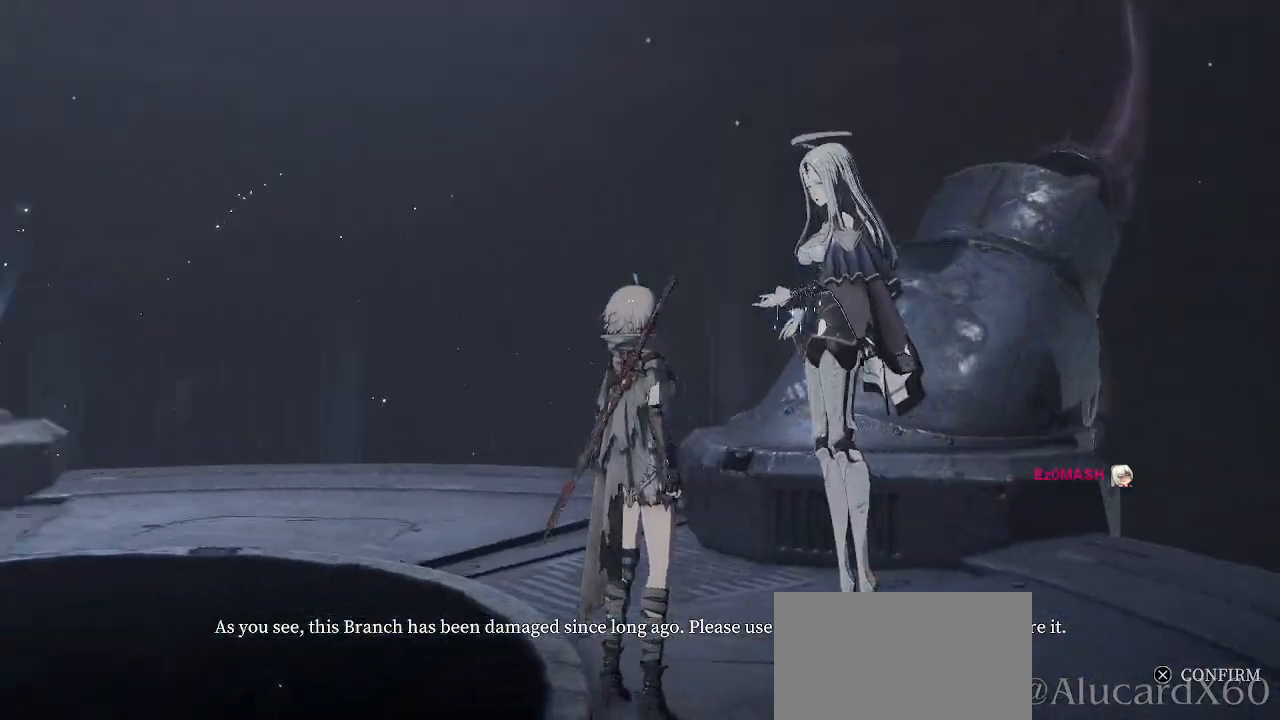
{"buttons": [], "left_stick": "center", "right_stick": "center", "events": [[200, "right_stick", "center"]]}
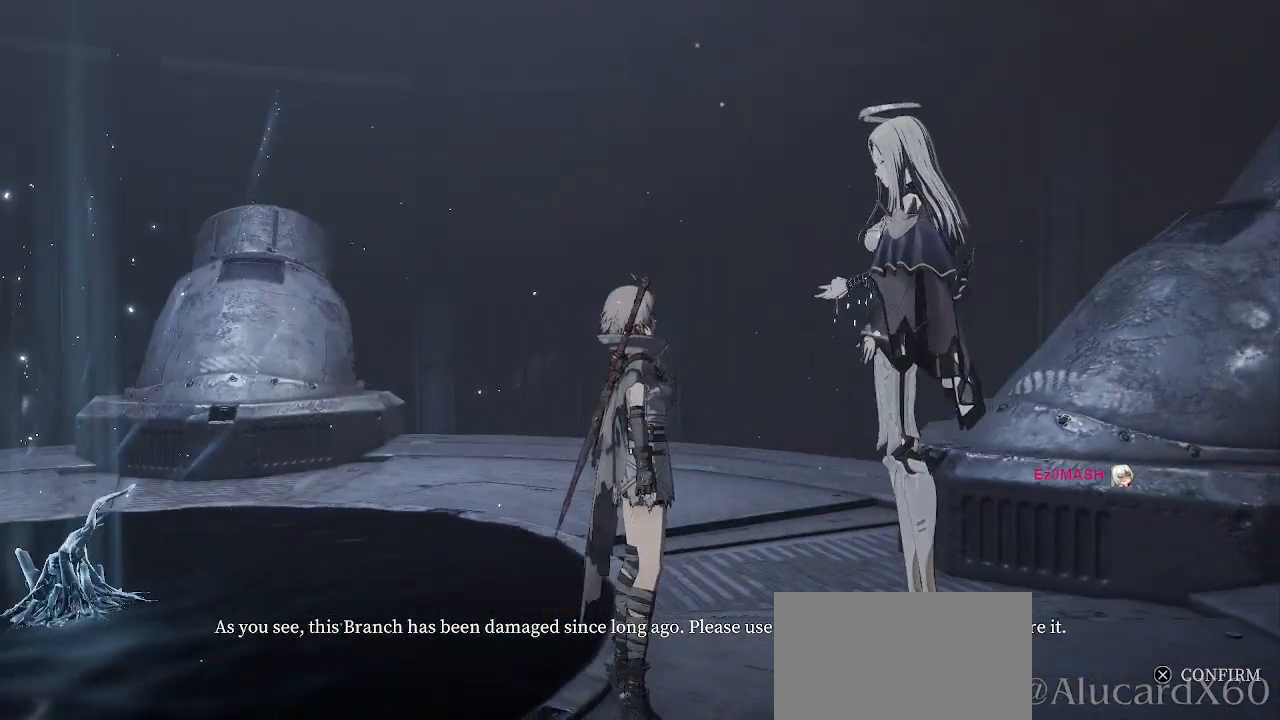
{"buttons": [], "left_stick": "center", "right_stick": "center", "events": [[233, "right_stick", "right"], [383, "right_stick", "center"]]}